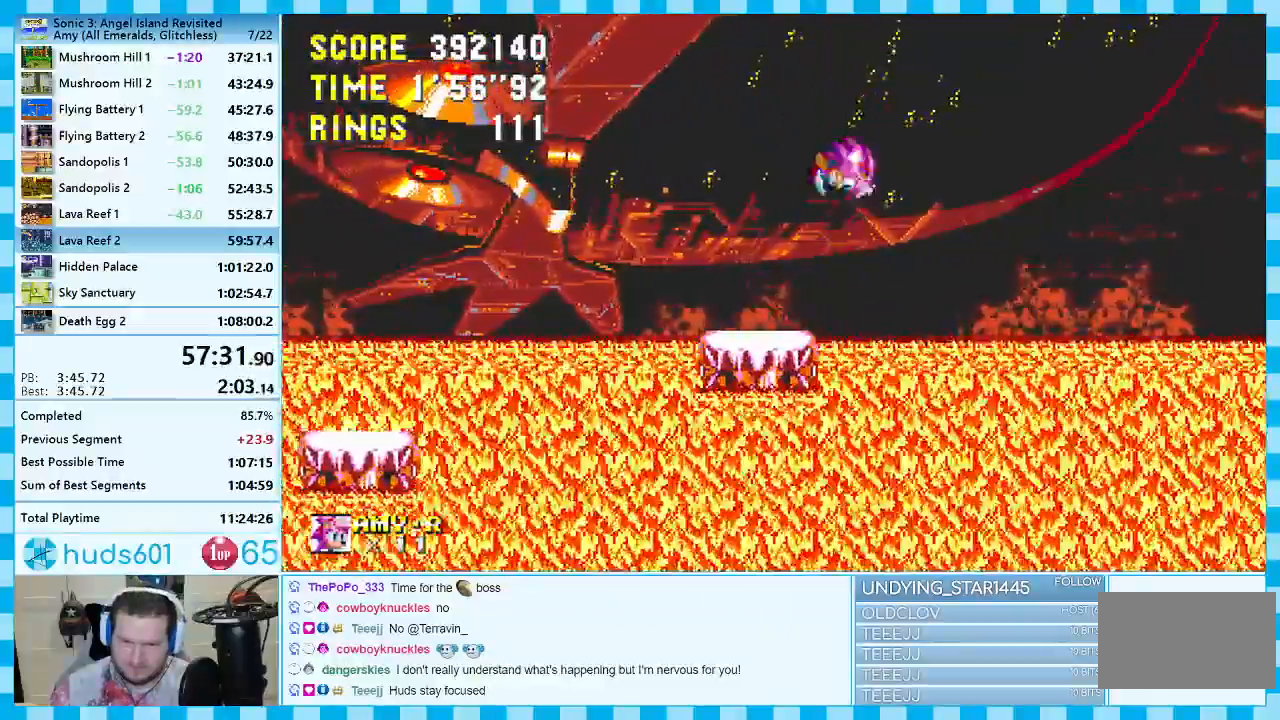
Gameplay with a controller (Xbox layout); each line is a JSON object with the inputs held at the frame after it. "events" lists button and stick changes between this image and that frame as [ms after this image, input, new state], when the widget could be followed in between. Not read: L2 L3 R2 R3 other_buttons.
{"buttons": [], "events": [[317, "DPAD_RIGHT", "up"], [433, "A", "up"]]}
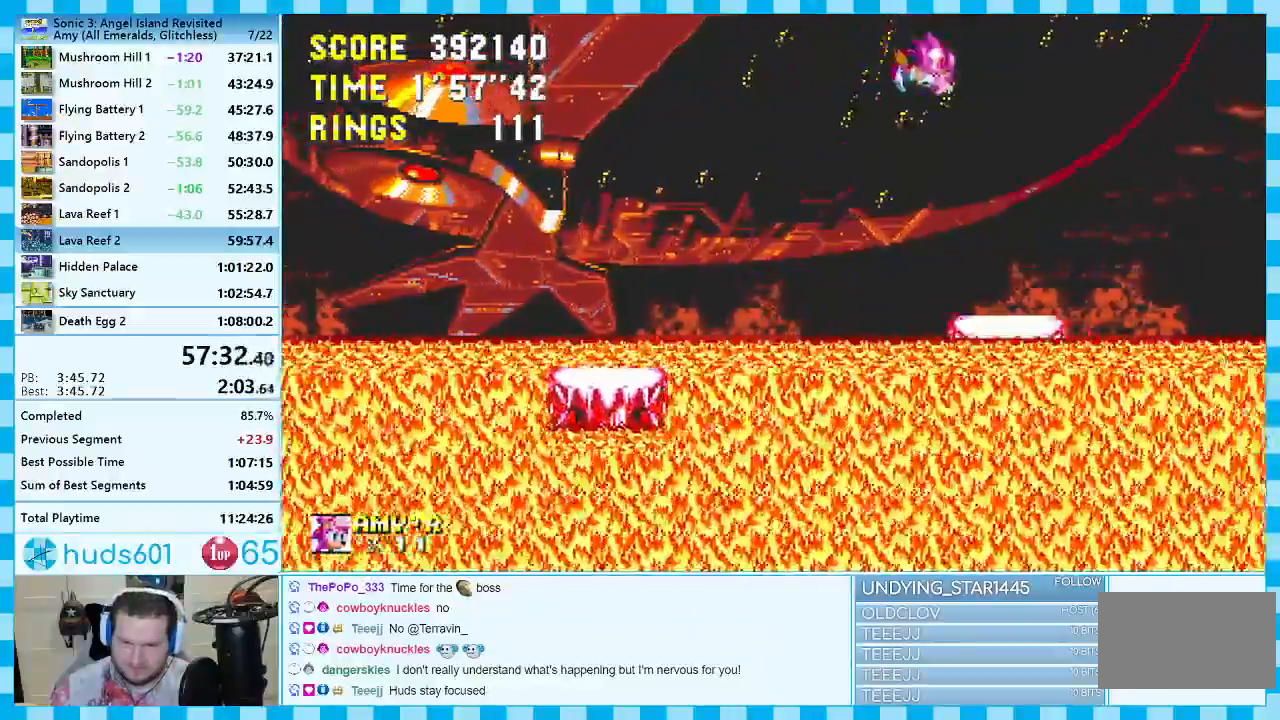
{"buttons": ["A", "DPAD_RIGHT"], "events": [[17, "DPAD_LEFT", "down"], [33, "A", "down"], [300, "DPAD_LEFT", "up"], [400, "DPAD_RIGHT", "down"]]}
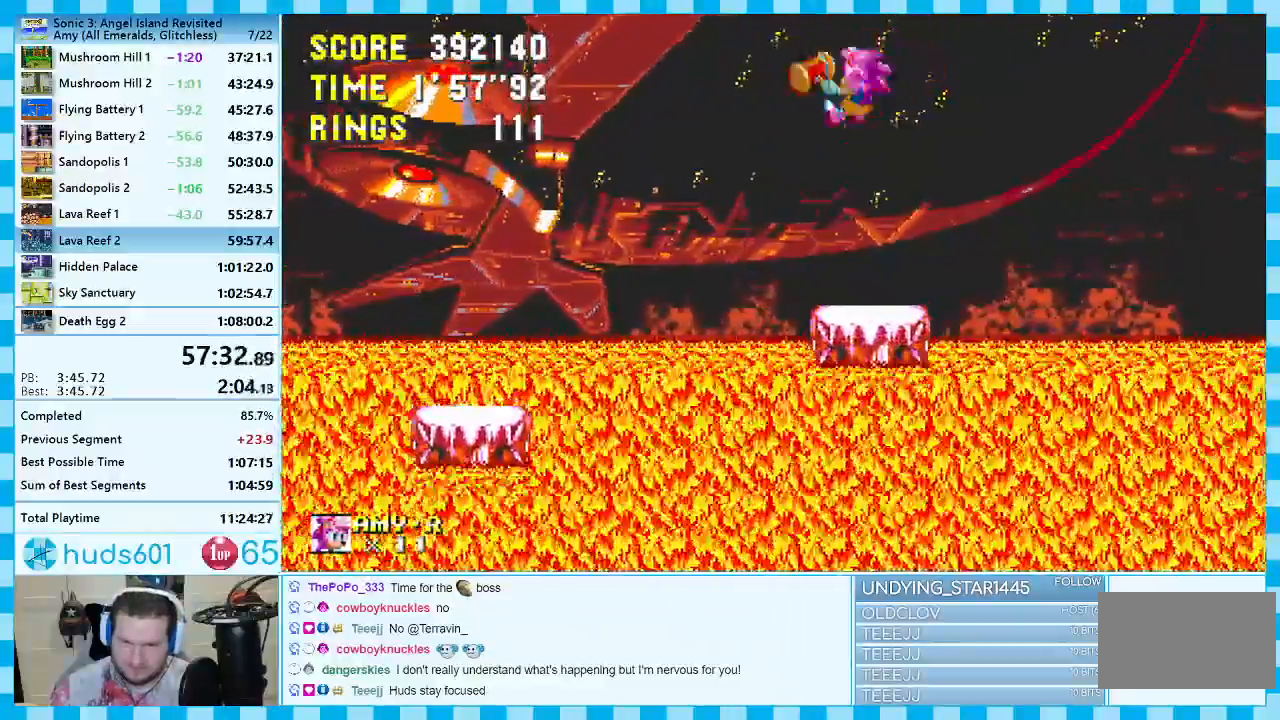
{"buttons": ["DPAD_LEFT"], "events": [[233, "DPAD_RIGHT", "up"], [367, "A", "up"], [367, "DPAD_LEFT", "down"]]}
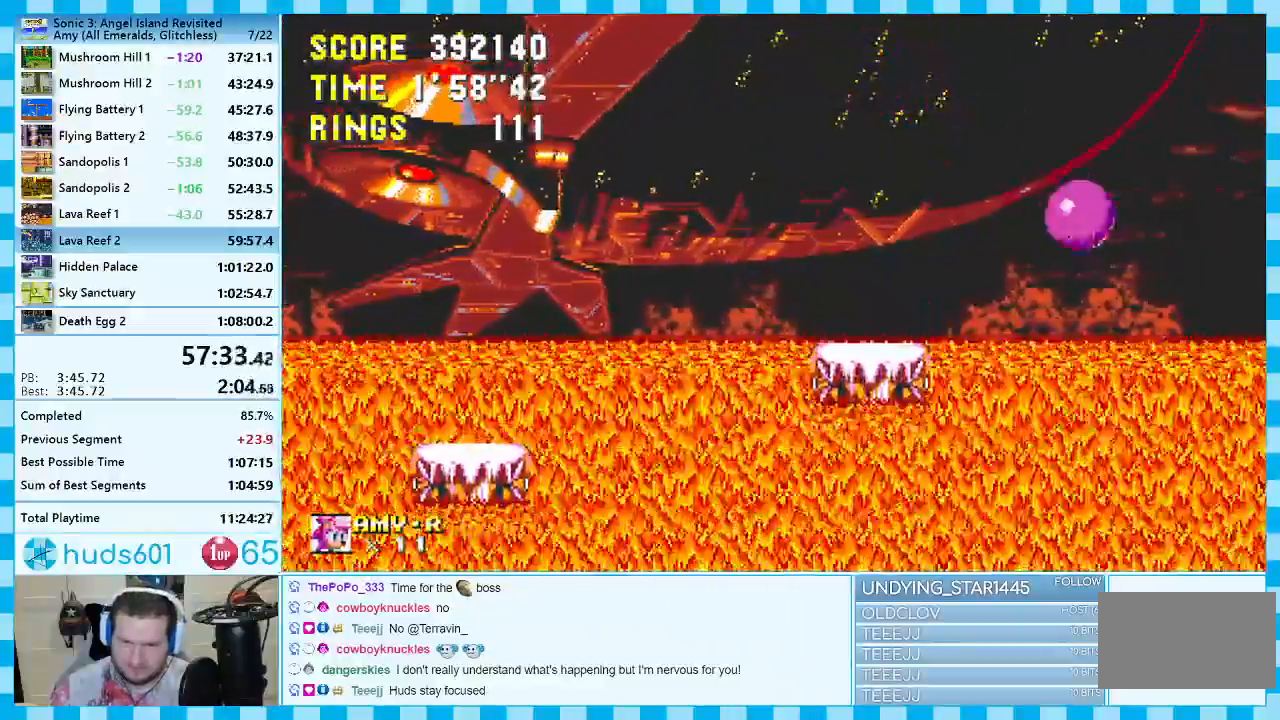
{"buttons": [], "events": [[83, "DPAD_LEFT", "up"]]}
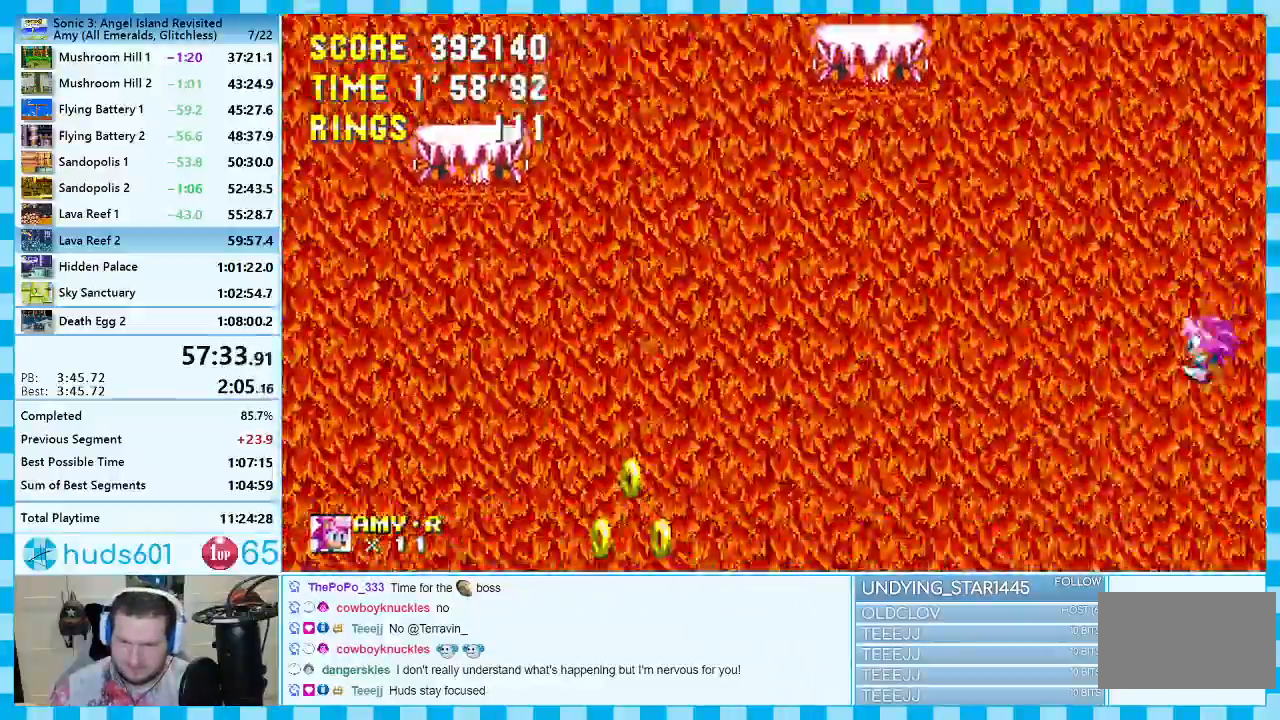
{"buttons": [], "events": []}
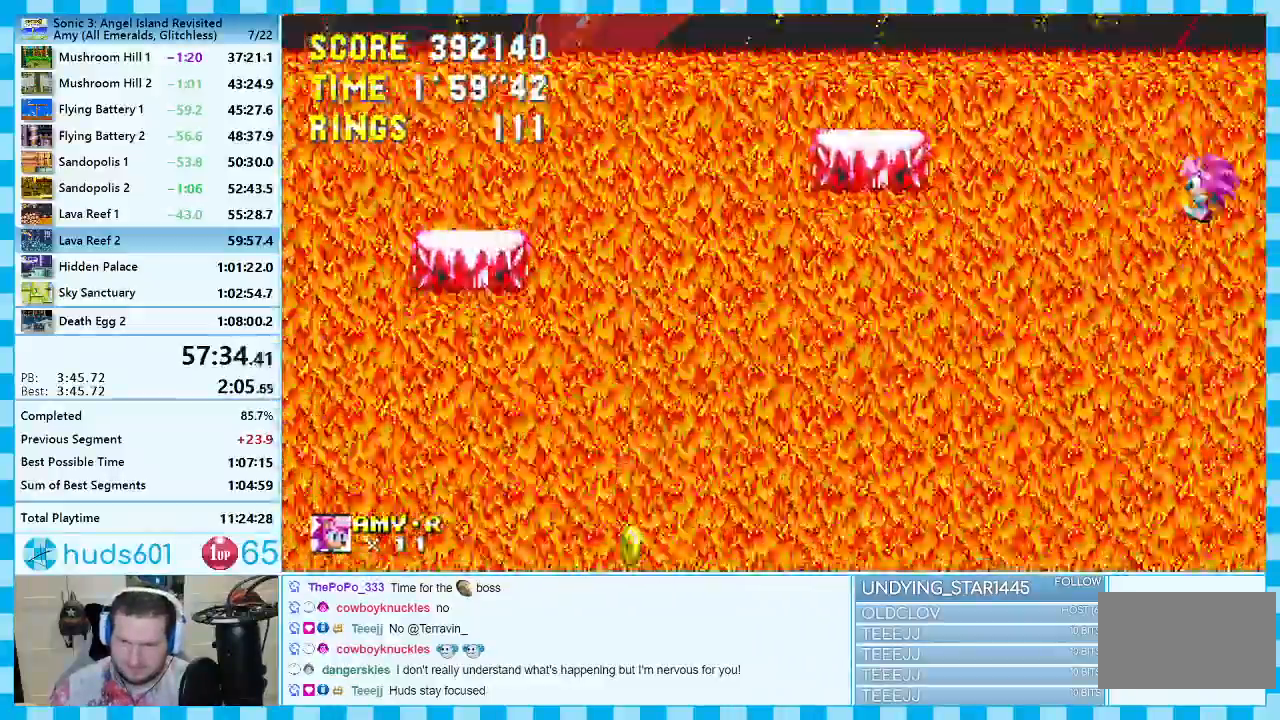
{"buttons": [], "events": []}
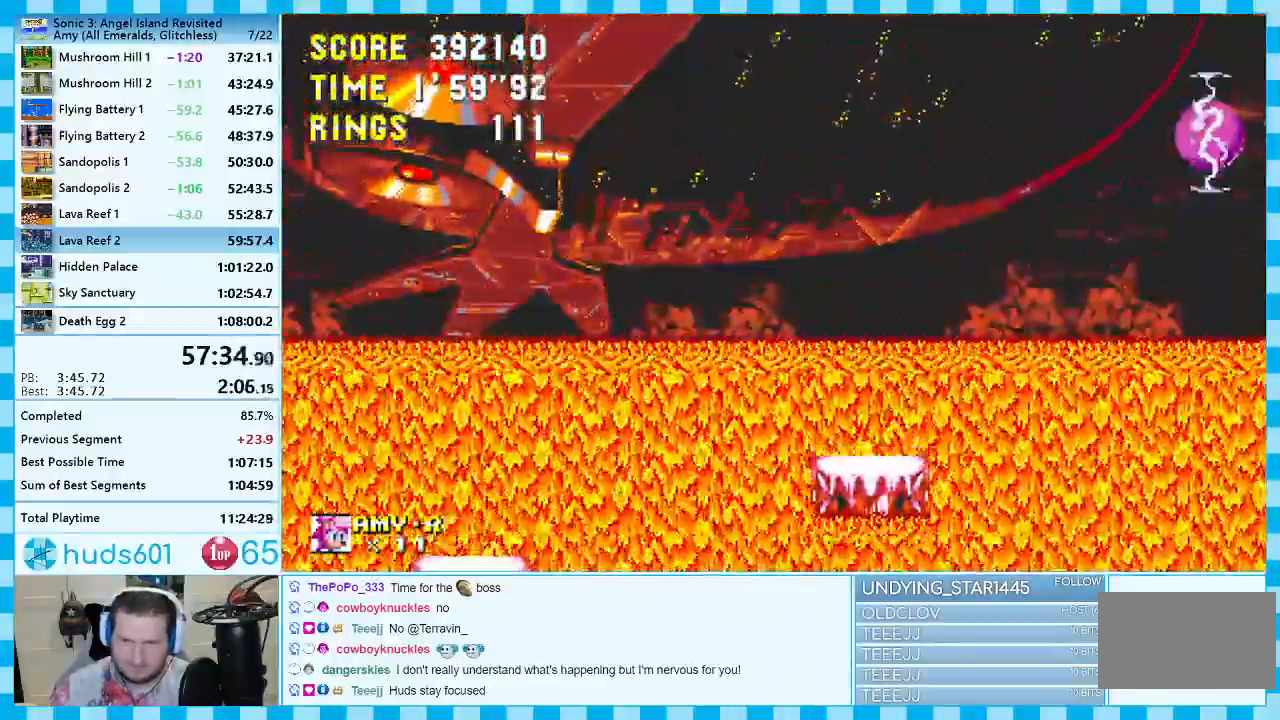
{"buttons": [], "events": []}